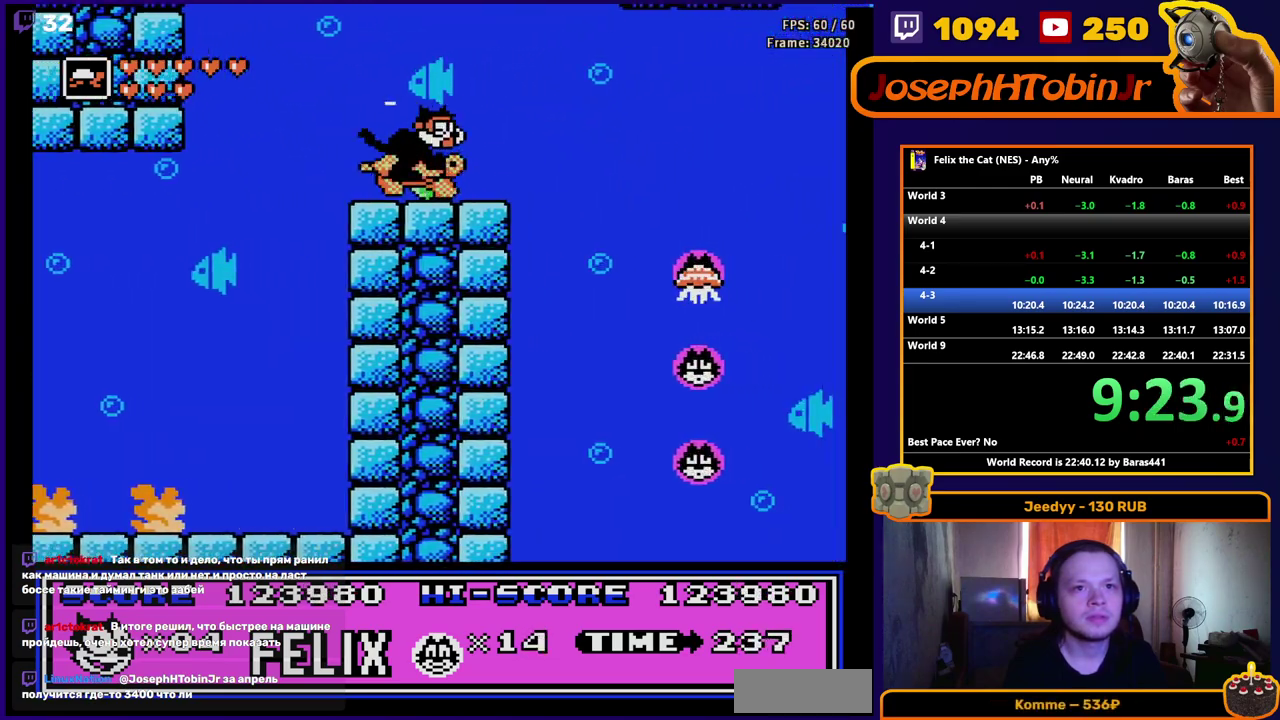
Gameplay with a controller (Nintendo layout); each line is a JSON object with the inputs held at the frame after it. "events" lists button and stick changes between this image and that frame as [ms after this image, input, new state], when the widget could be followed in between. Not read: L1 L3 R1 R3.
{"buttons": ["DPAD_RIGHT"], "events": []}
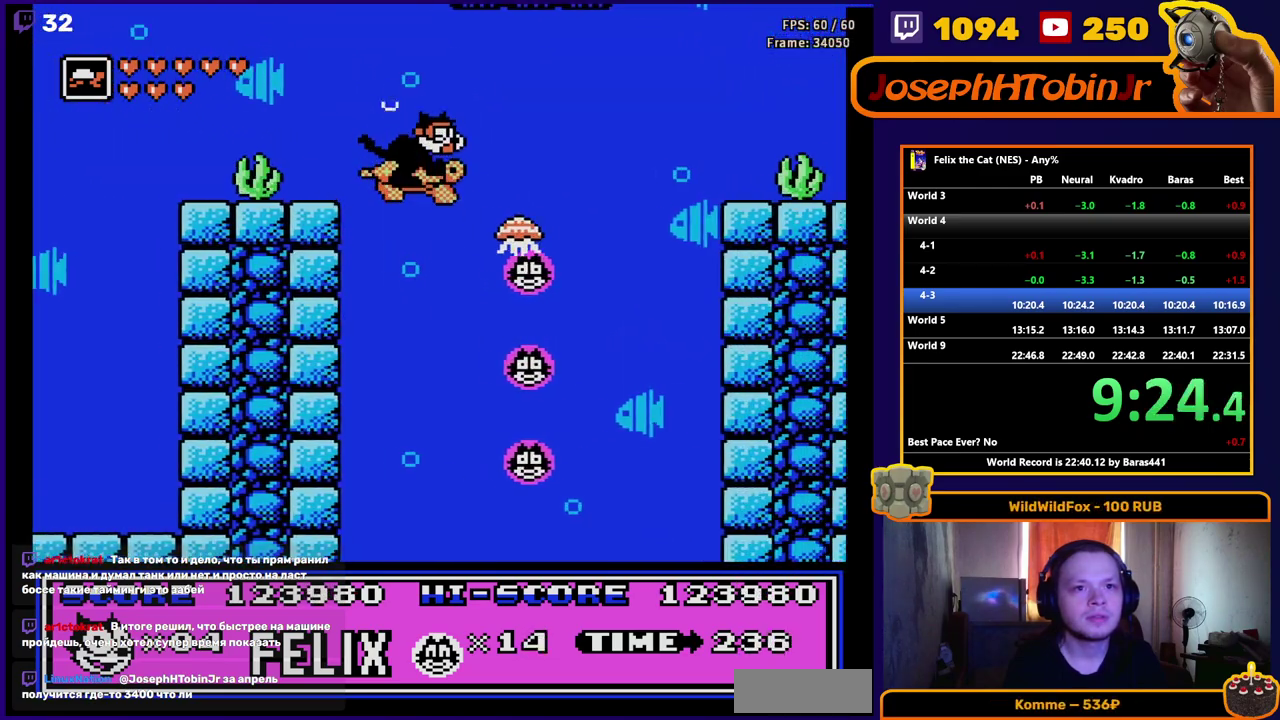
{"buttons": ["DPAD_RIGHT"], "events": [[117, "A", "down"], [350, "A", "up"]]}
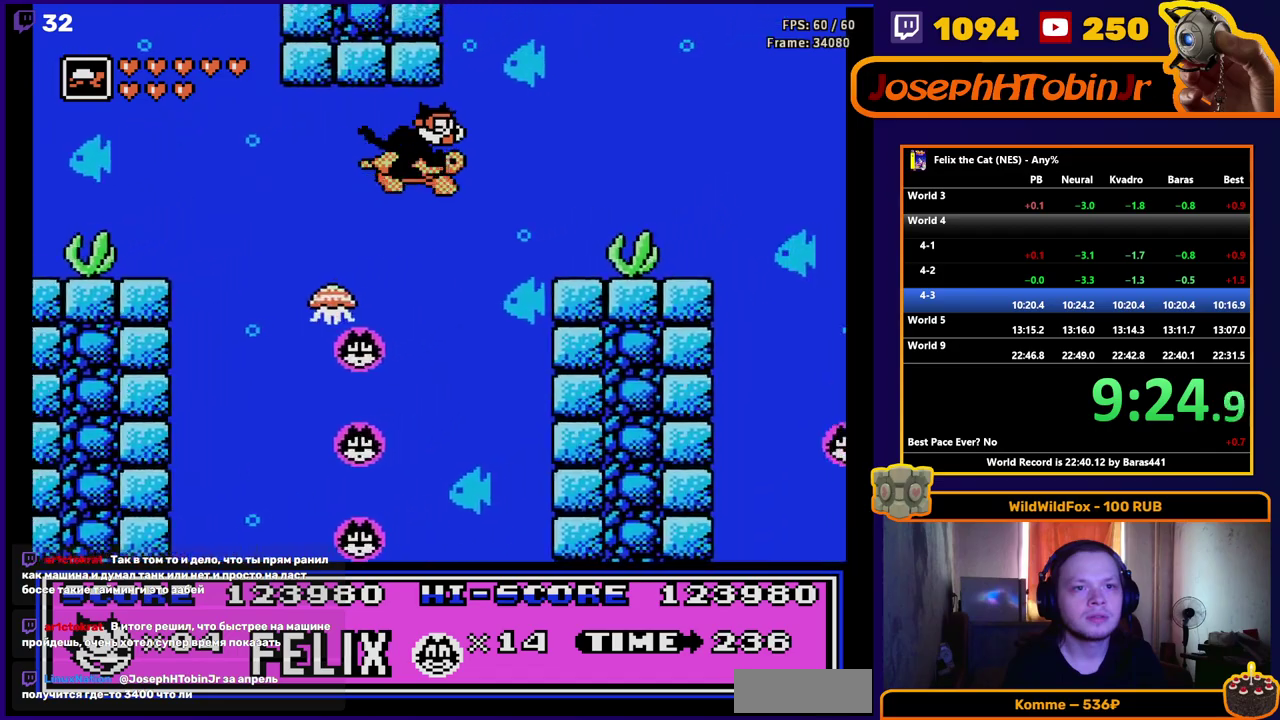
{"buttons": ["DPAD_RIGHT"], "events": []}
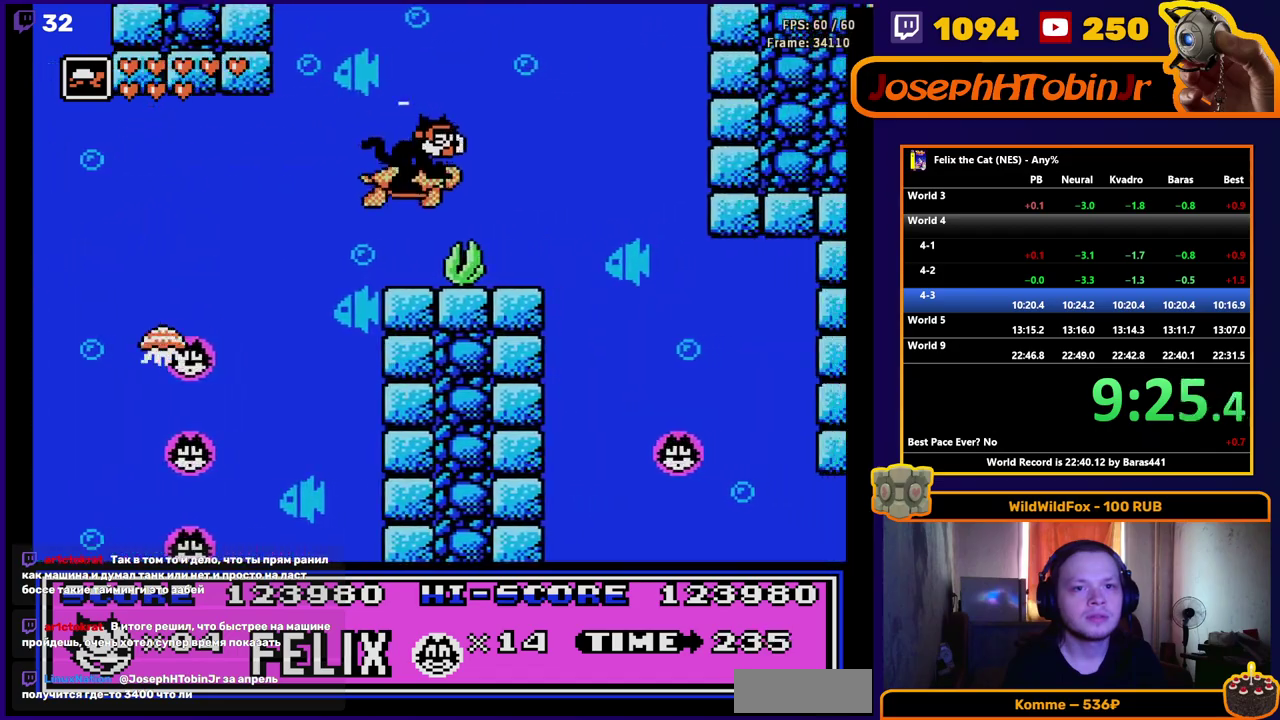
{"buttons": ["DPAD_RIGHT"], "events": []}
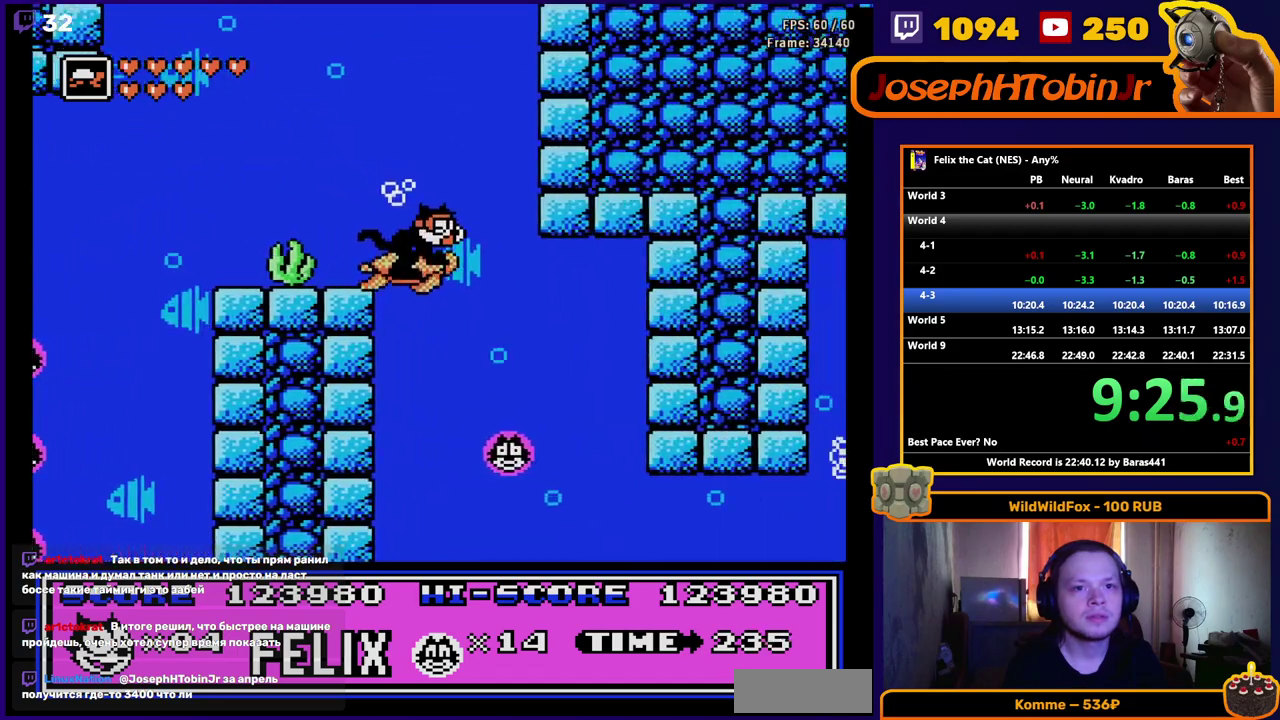
{"buttons": ["DPAD_RIGHT"], "events": [[117, "DPAD_RIGHT", "up"], [200, "DPAD_LEFT", "down"], [300, "DPAD_LEFT", "up"], [383, "DPAD_RIGHT", "down"]]}
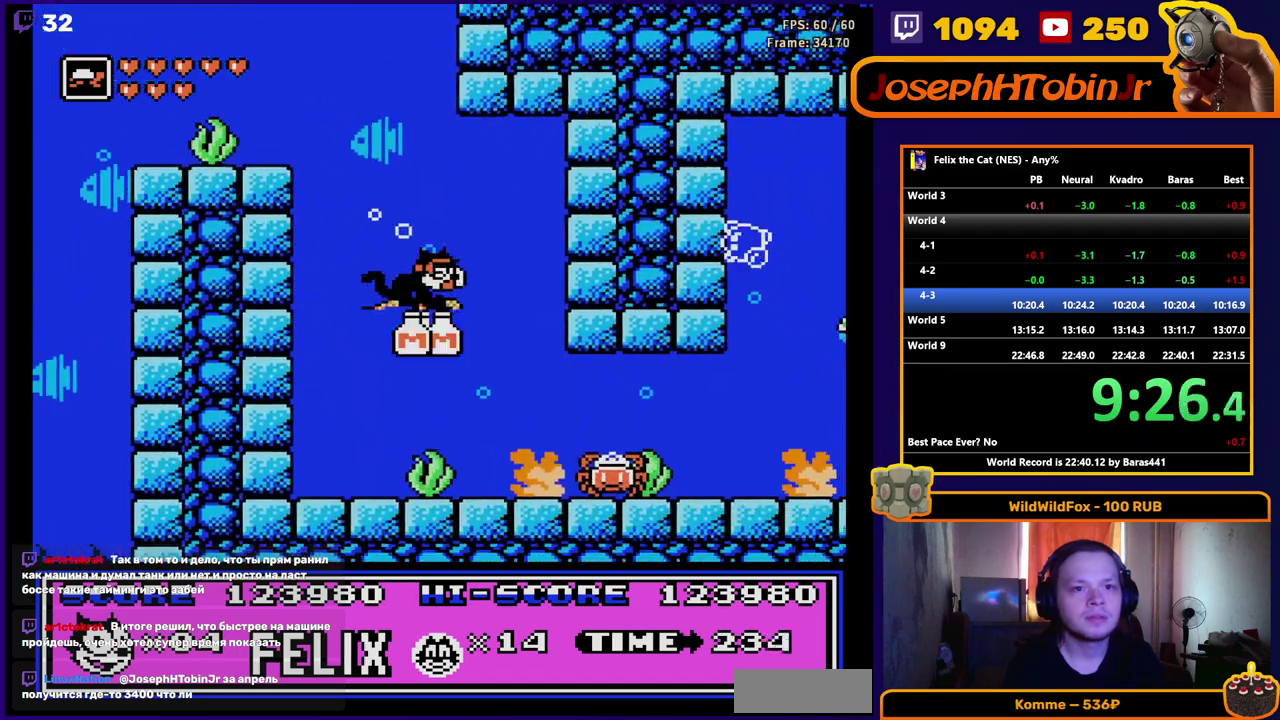
{"buttons": ["DPAD_RIGHT"], "events": [[250, "B", "down"], [333, "B", "up"]]}
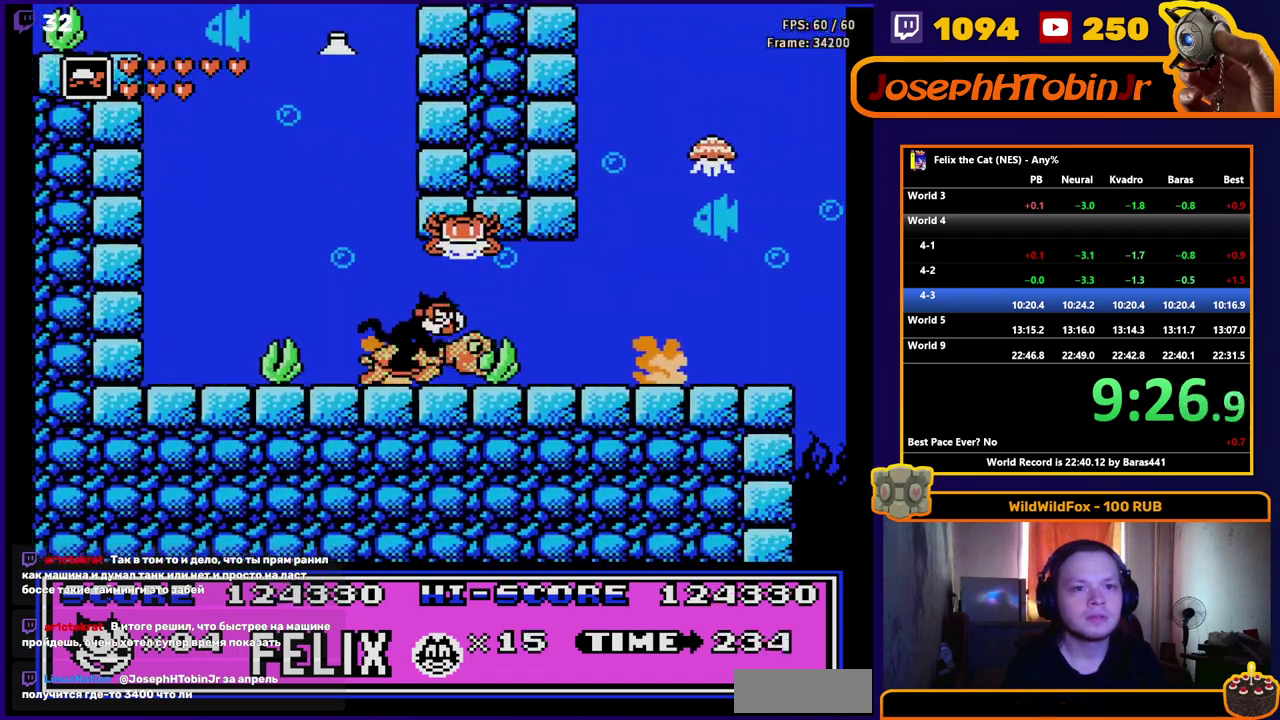
{"buttons": ["DPAD_RIGHT"], "events": []}
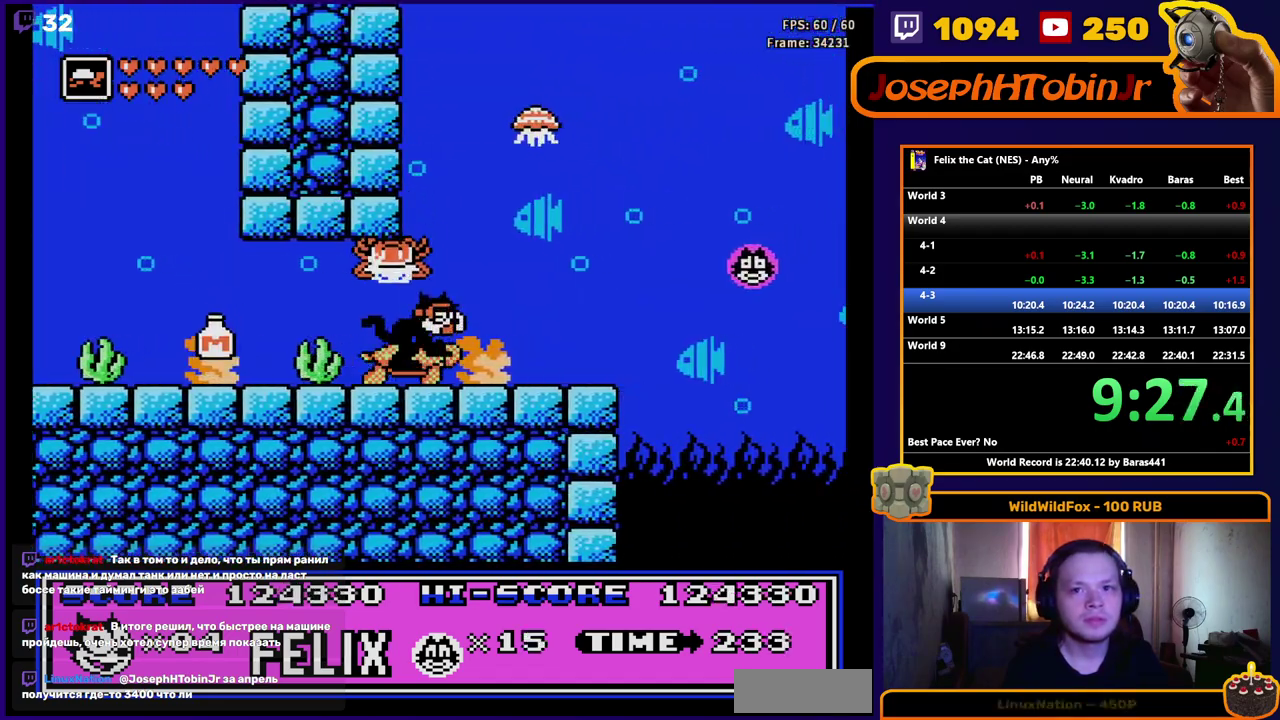
{"buttons": ["DPAD_RIGHT"], "events": []}
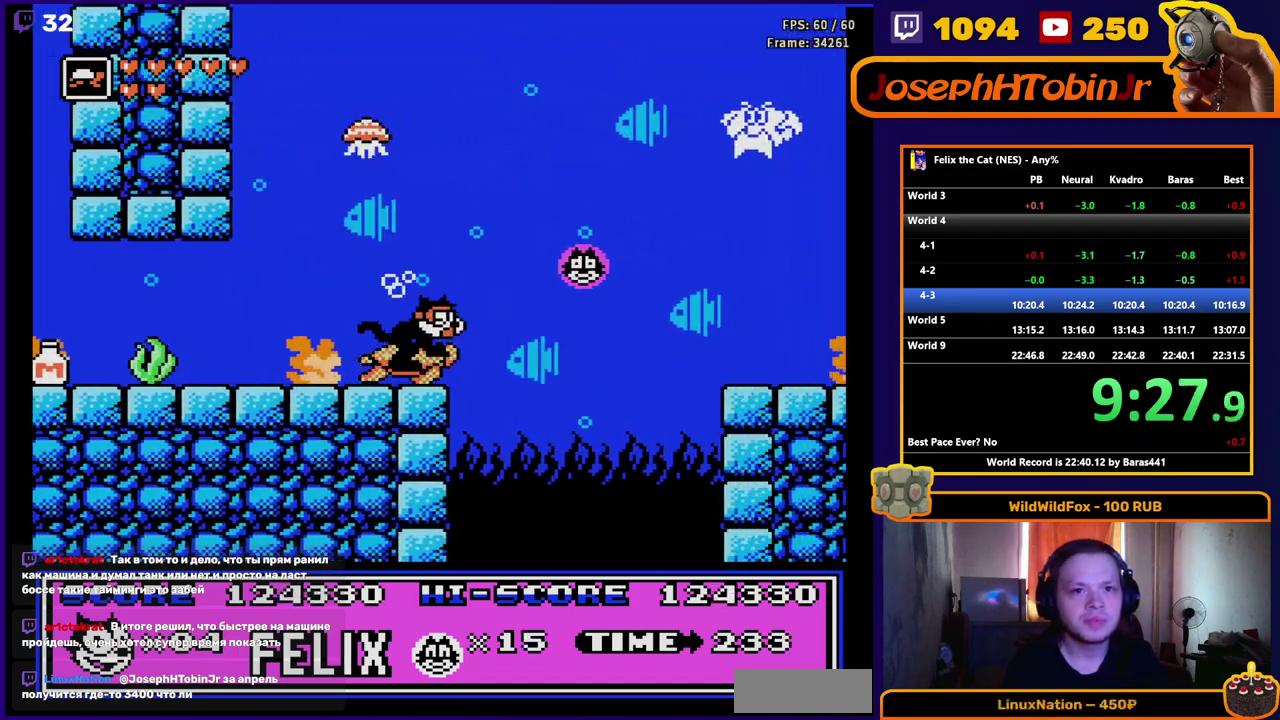
{"buttons": ["DPAD_RIGHT"], "events": [[67, "A", "down"], [167, "A", "up"]]}
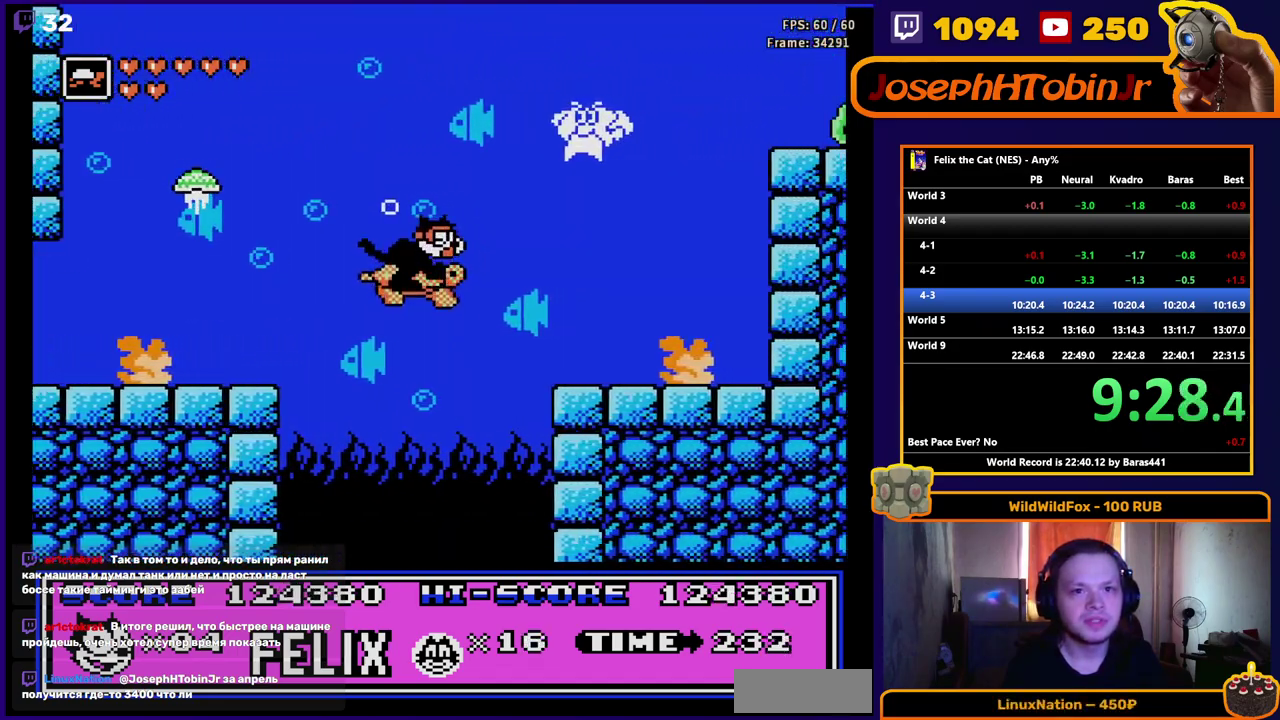
{"buttons": ["A", "DPAD_RIGHT"], "events": [[233, "A", "down"]]}
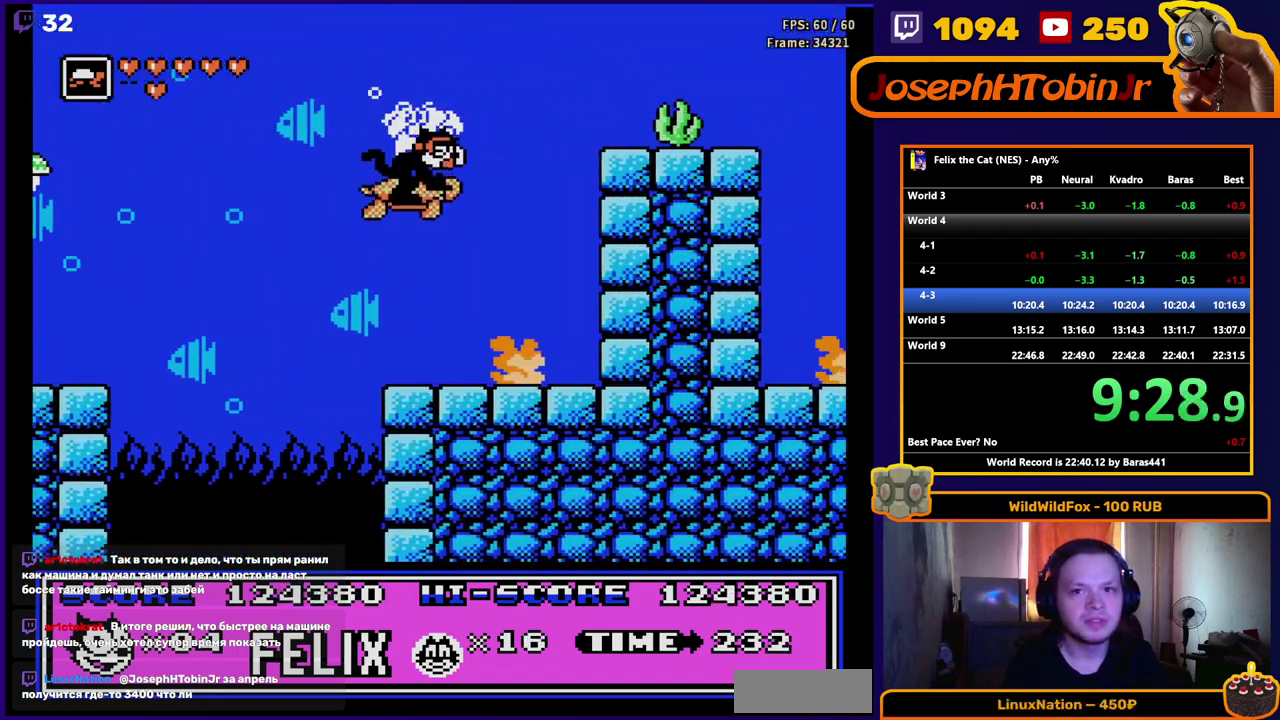
{"buttons": ["DPAD_RIGHT"], "events": [[250, "A", "up"]]}
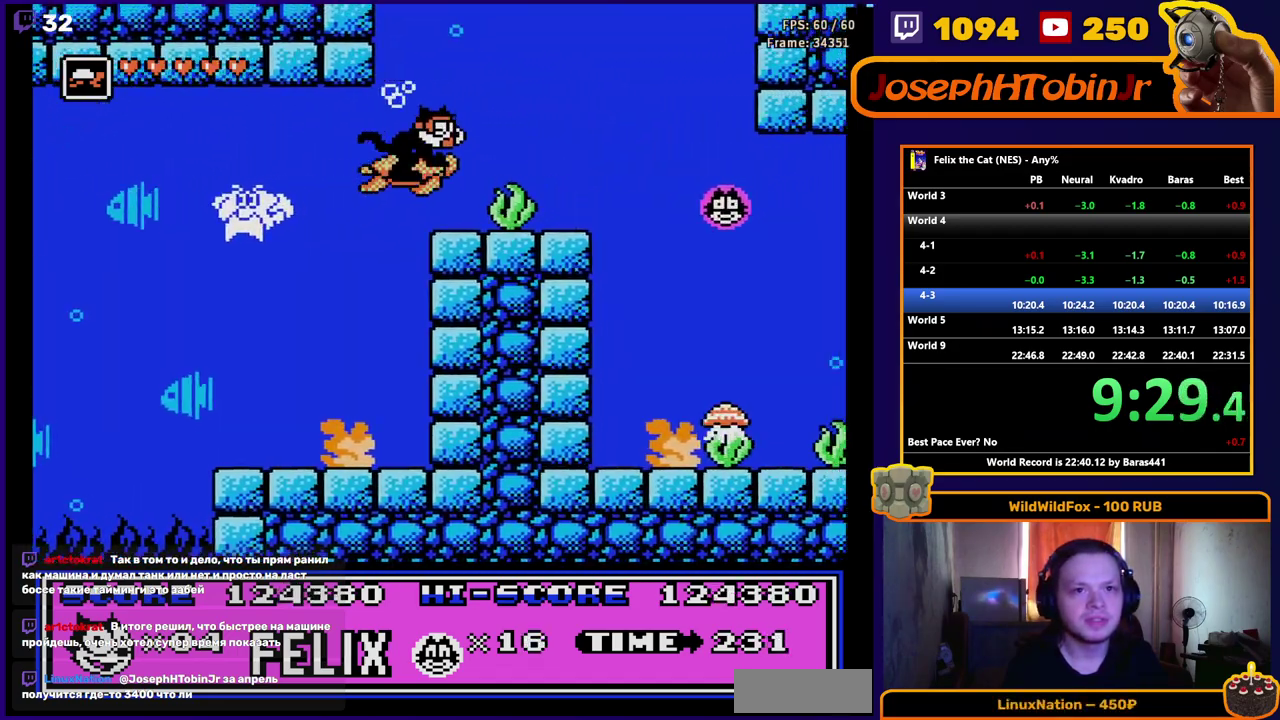
{"buttons": ["DPAD_RIGHT"], "events": []}
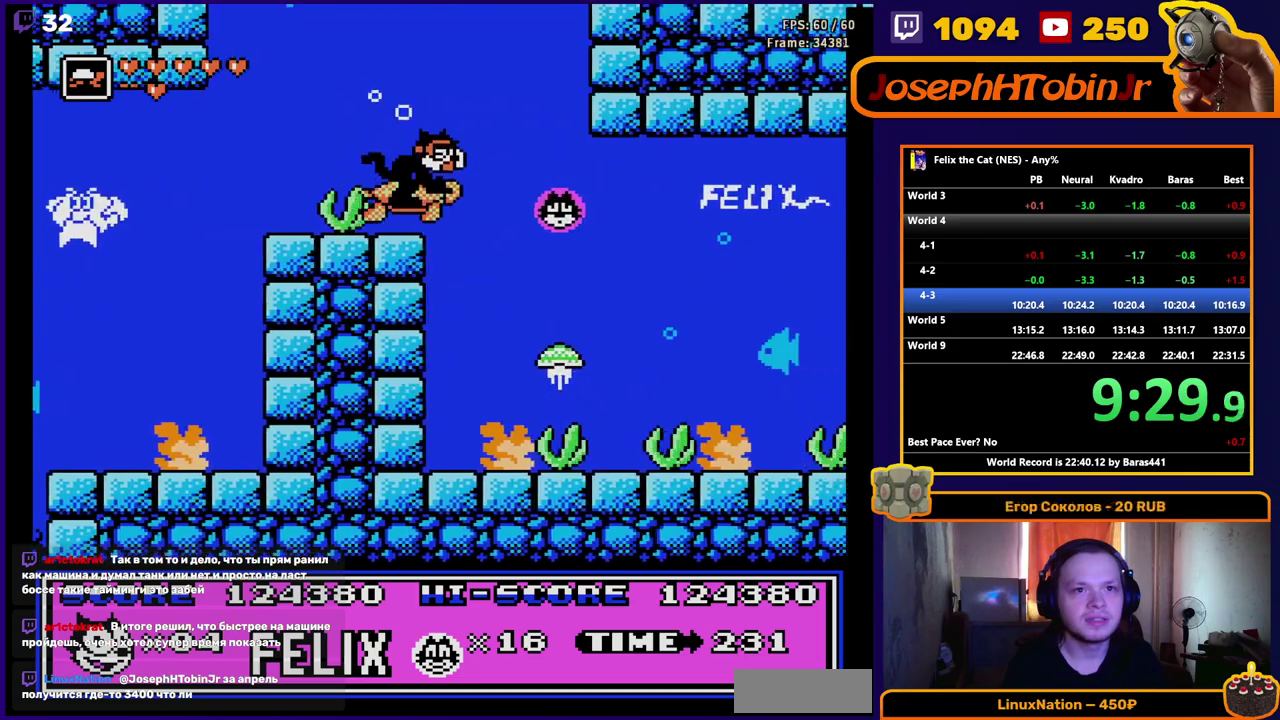
{"buttons": ["DPAD_RIGHT"], "events": []}
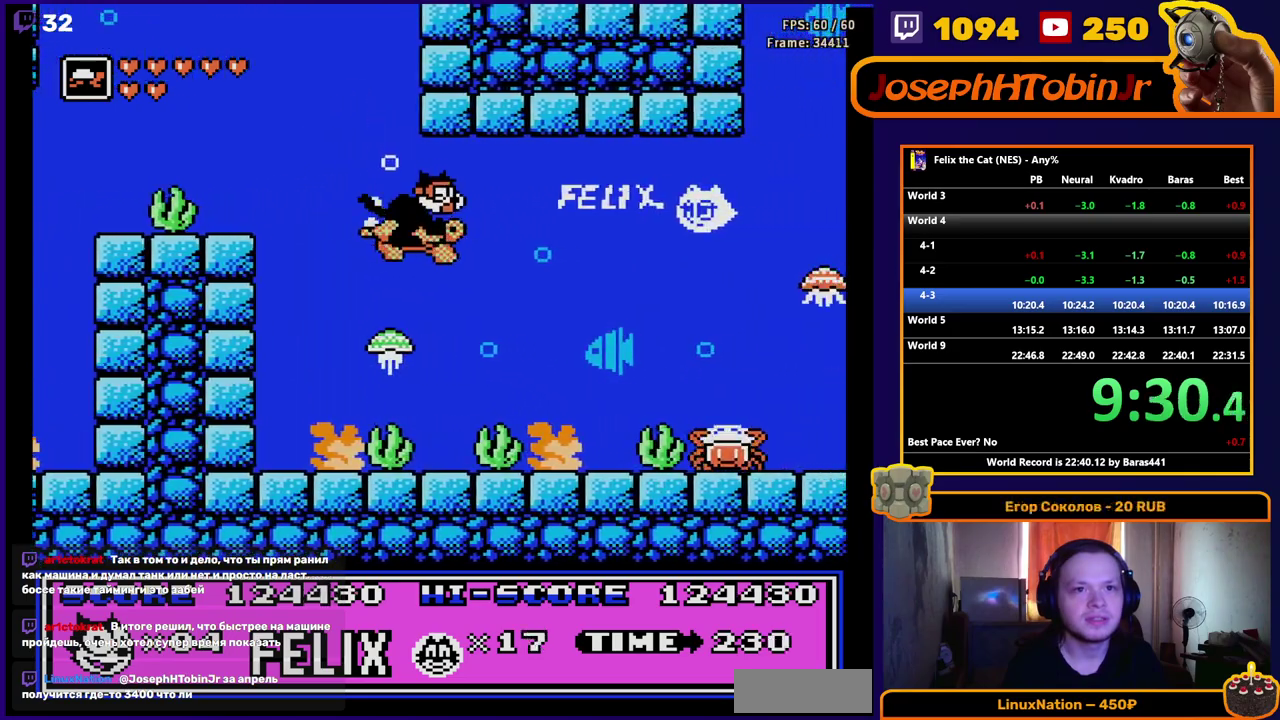
{"buttons": ["B", "DPAD_RIGHT"], "events": [[283, "A", "down"], [383, "A", "up"], [500, "B", "down"]]}
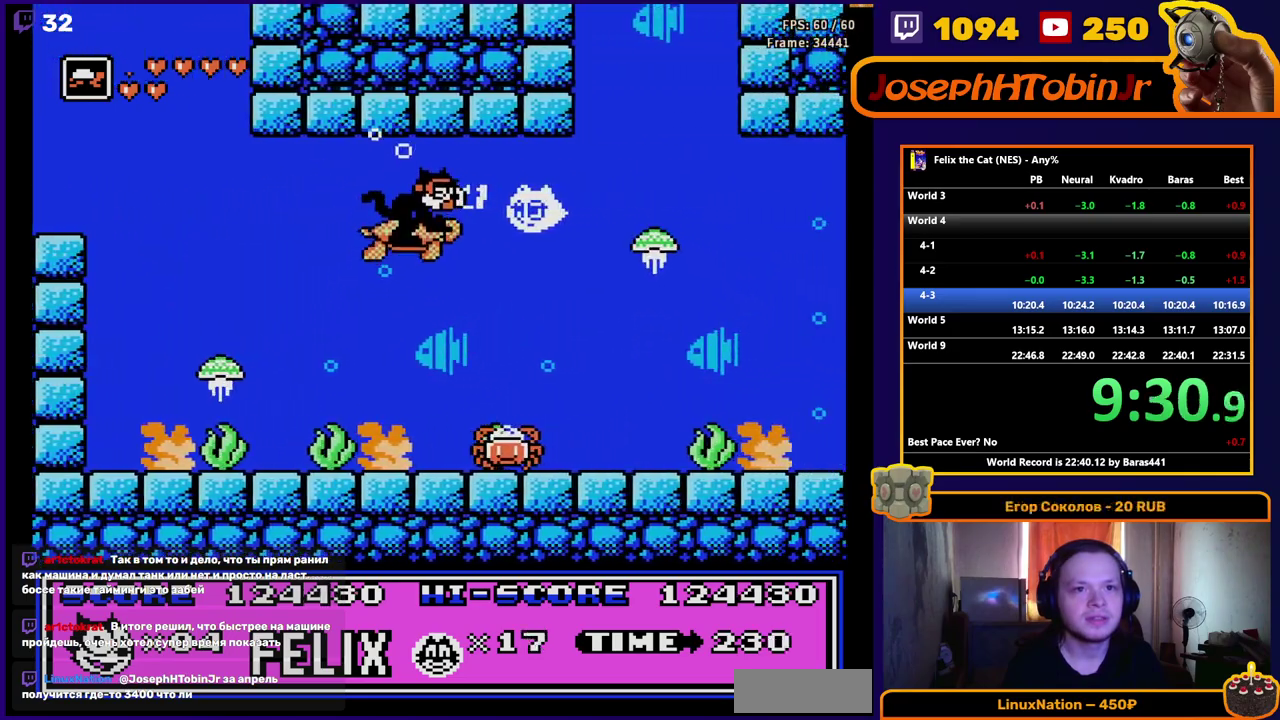
{"buttons": ["DPAD_RIGHT"], "events": [[100, "B", "up"]]}
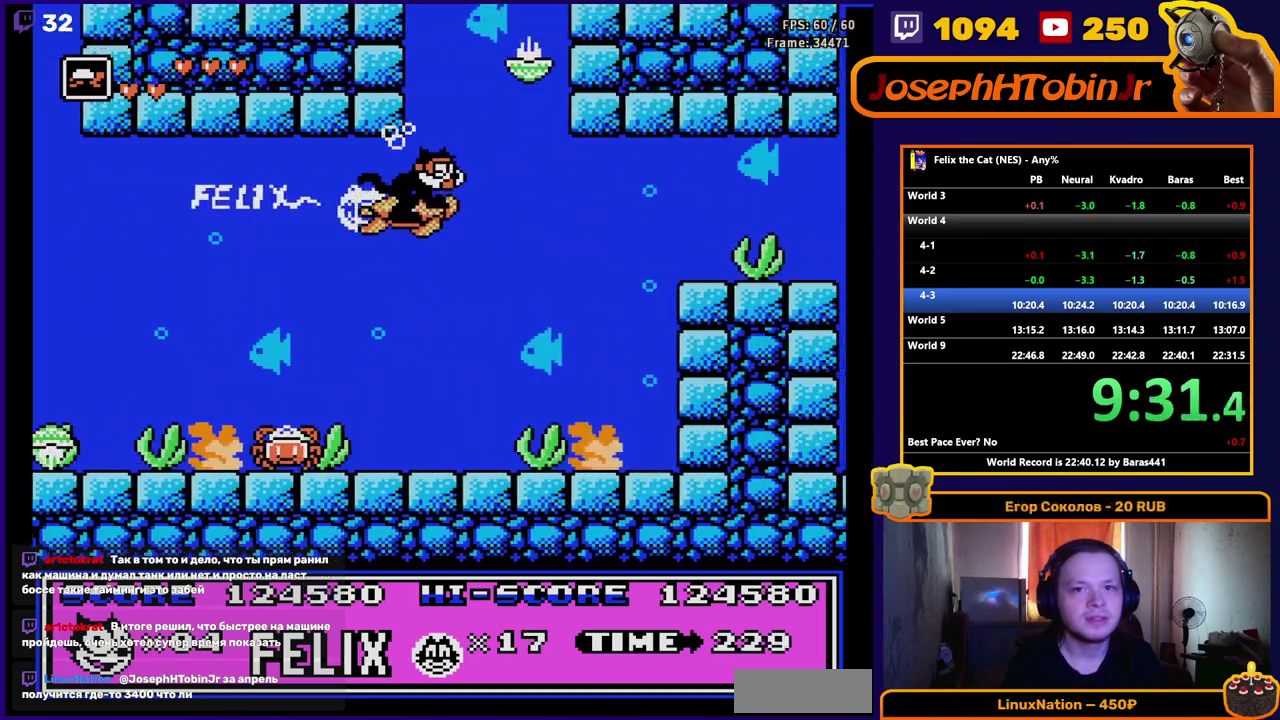
{"buttons": ["A", "DPAD_RIGHT"], "events": [[450, "A", "down"]]}
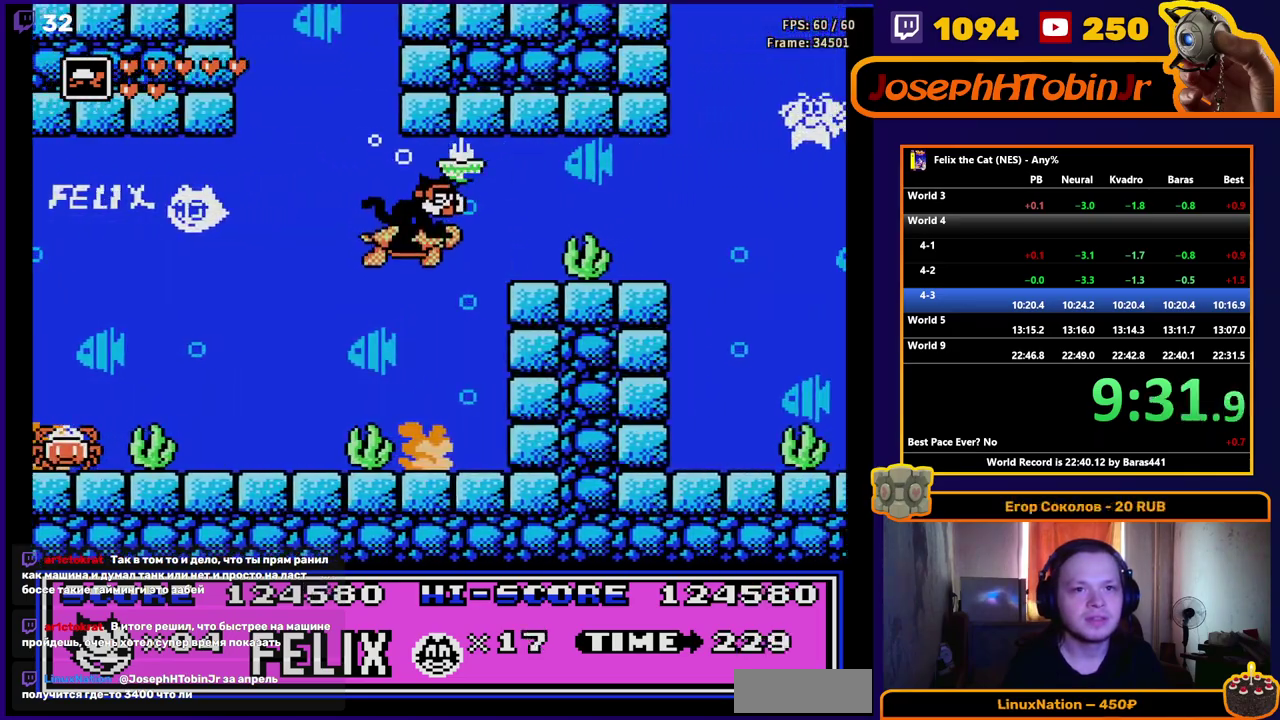
{"buttons": ["DPAD_RIGHT"], "events": [[67, "A", "up"]]}
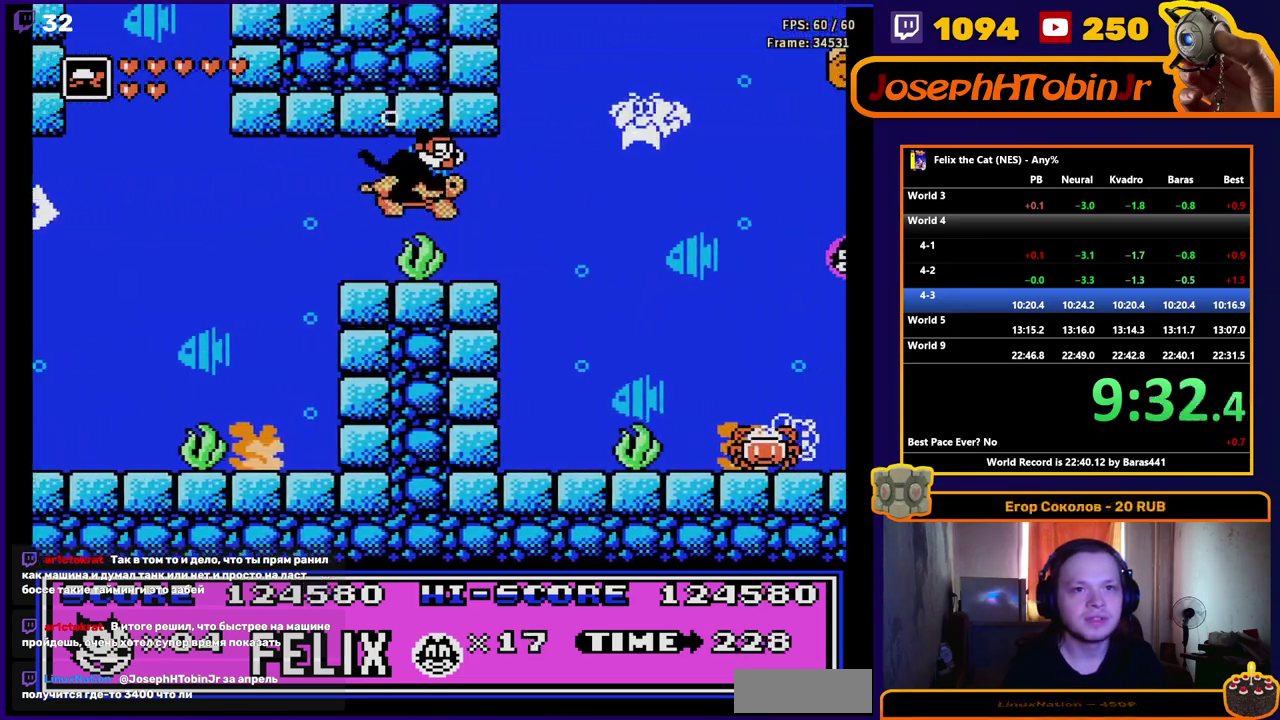
{"buttons": ["DPAD_RIGHT"], "events": [[250, "A", "down"], [467, "A", "up"]]}
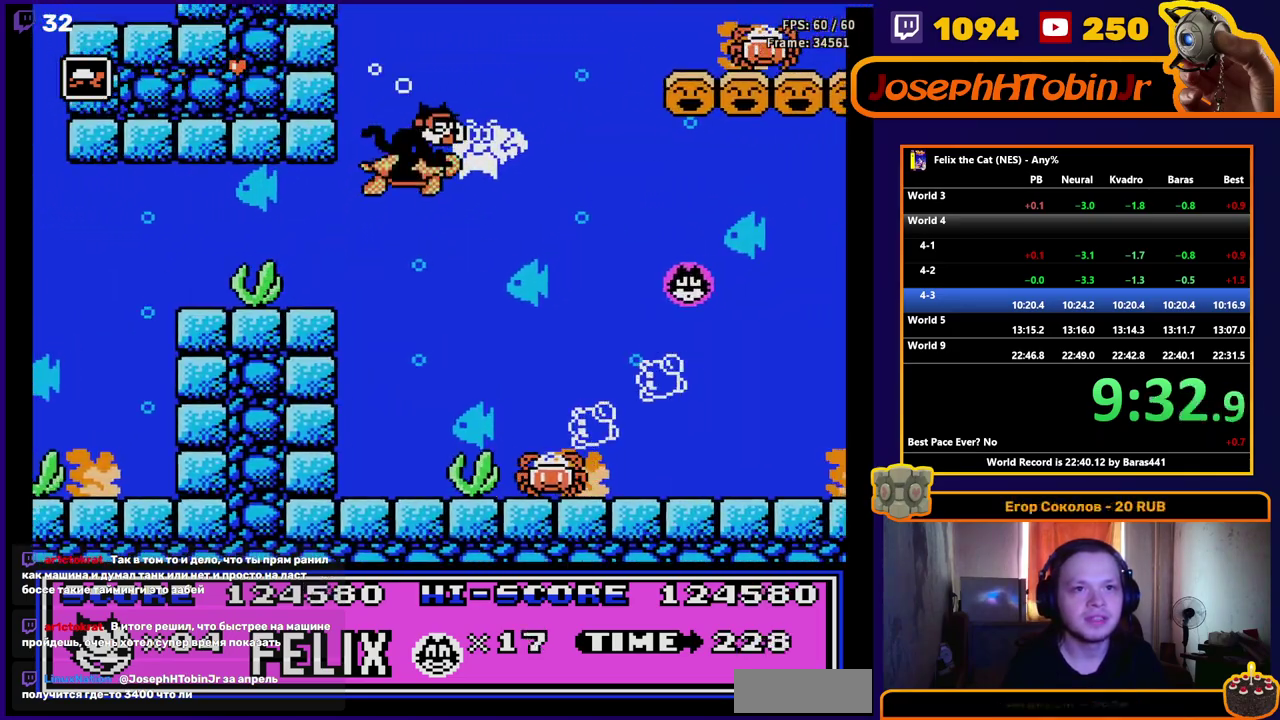
{"buttons": ["DPAD_RIGHT"], "events": [[50, "A", "down"], [333, "B", "down"], [483, "B", "up"], [500, "A", "up"]]}
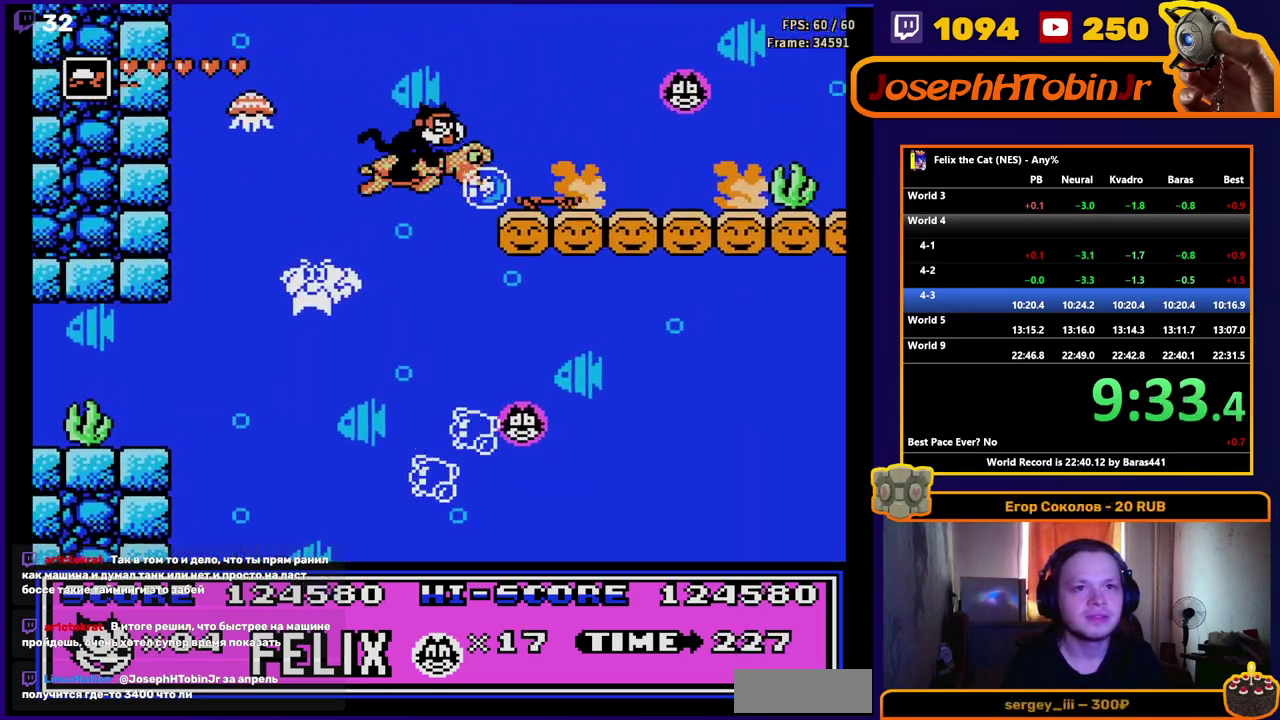
{"buttons": ["DPAD_RIGHT"], "events": []}
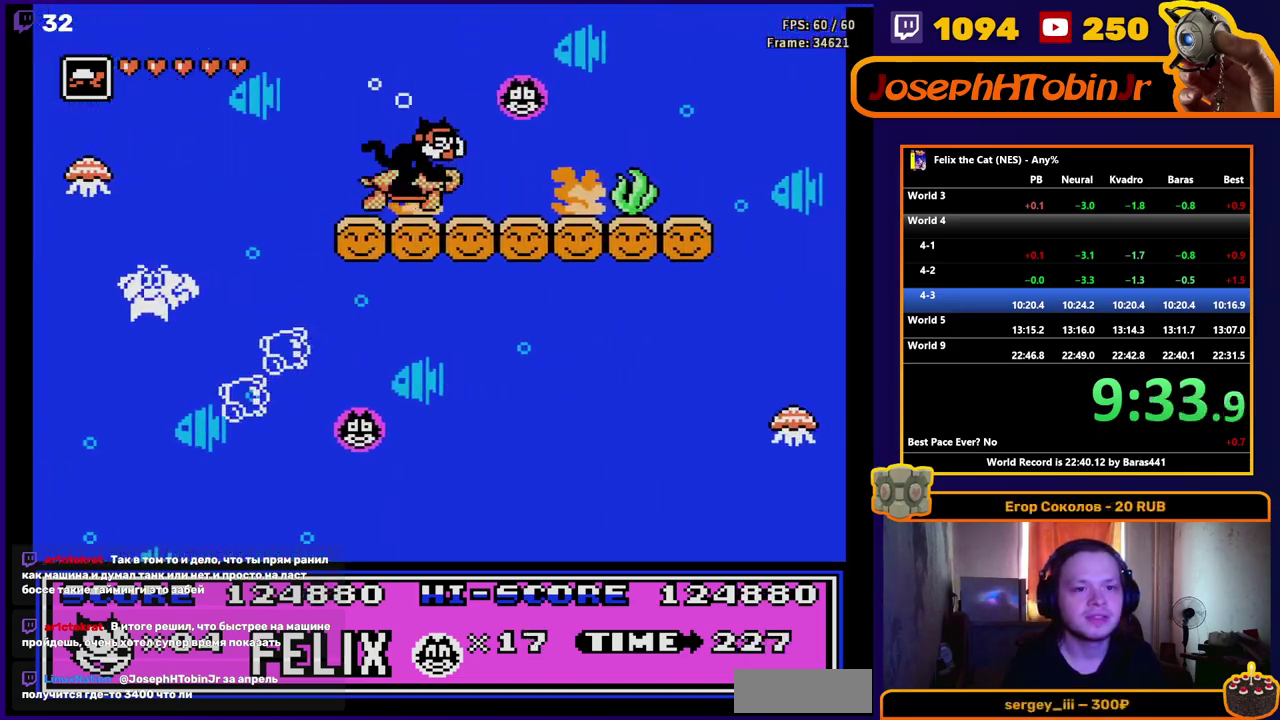
{"buttons": ["DPAD_RIGHT"], "events": [[150, "A", "down"], [350, "A", "up"]]}
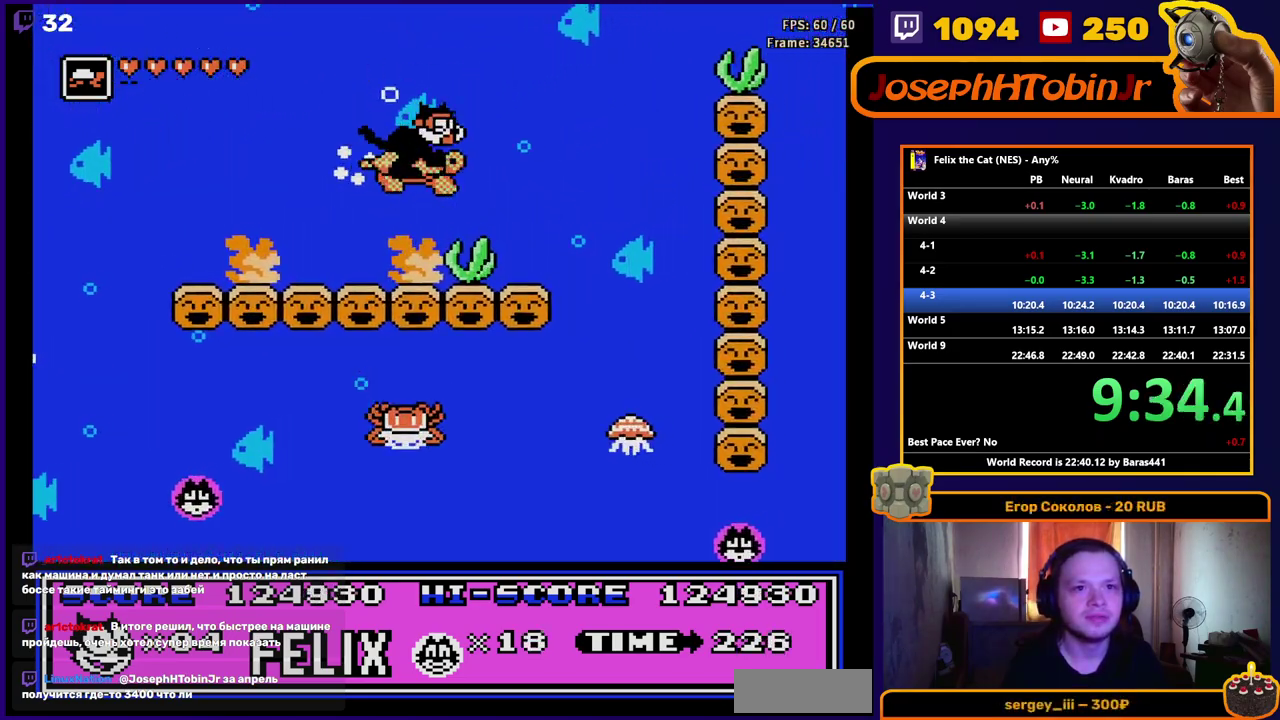
{"buttons": ["A", "DPAD_RIGHT"], "events": [[133, "A", "down"], [383, "A", "up"], [467, "A", "down"]]}
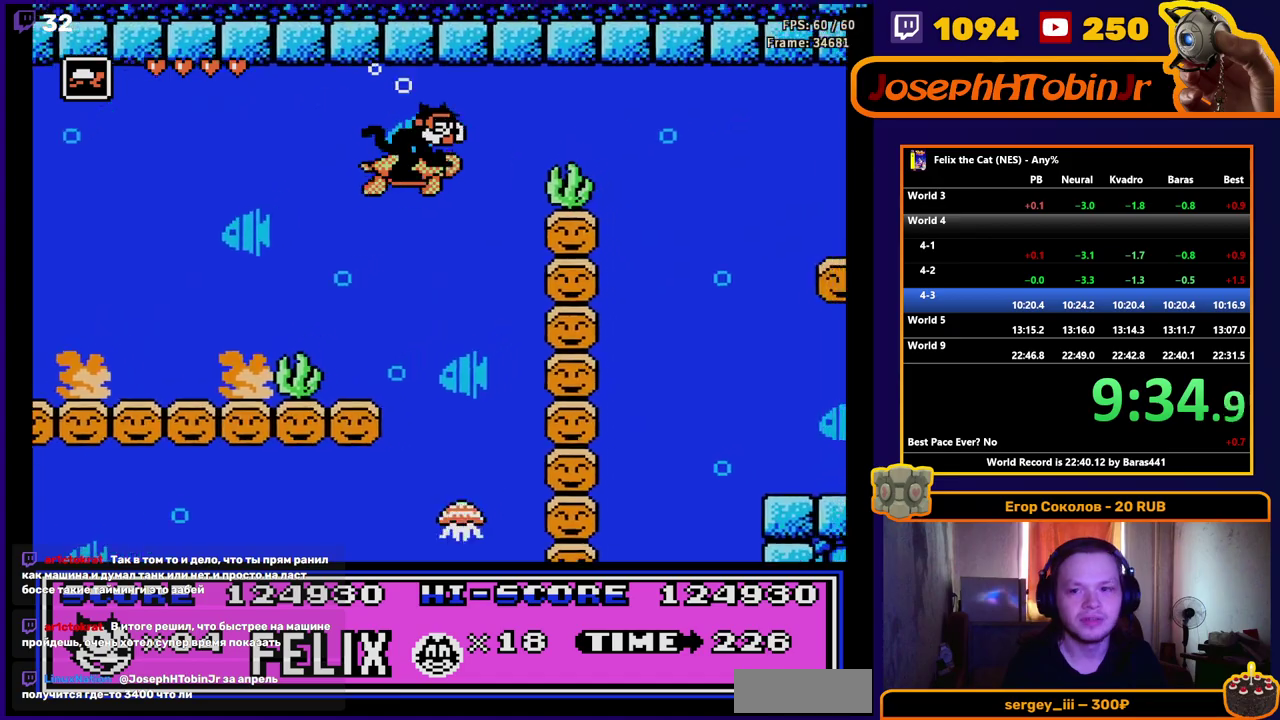
{"buttons": ["A", "DPAD_RIGHT"], "events": [[150, "A", "up"], [217, "A", "down"], [367, "A", "up"], [433, "A", "down"]]}
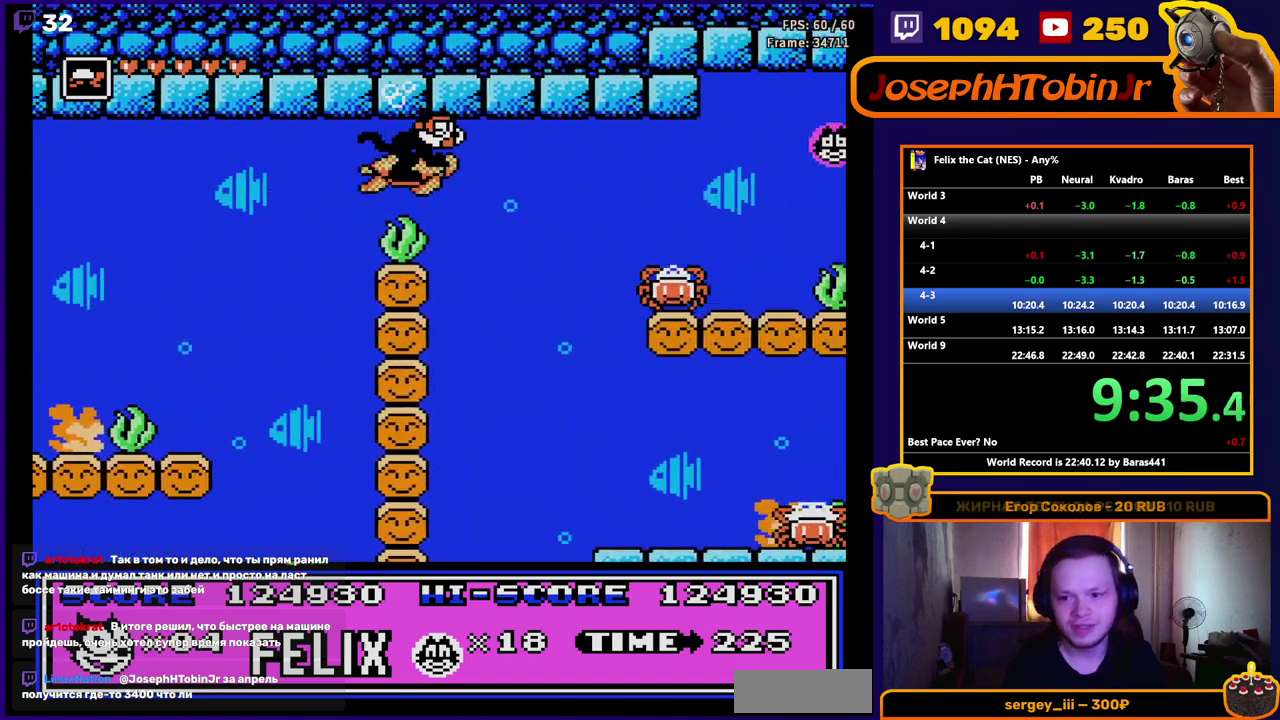
{"buttons": ["A", "DPAD_RIGHT"], "events": [[83, "A", "up"], [150, "A", "down"], [300, "A", "up"], [350, "A", "down"]]}
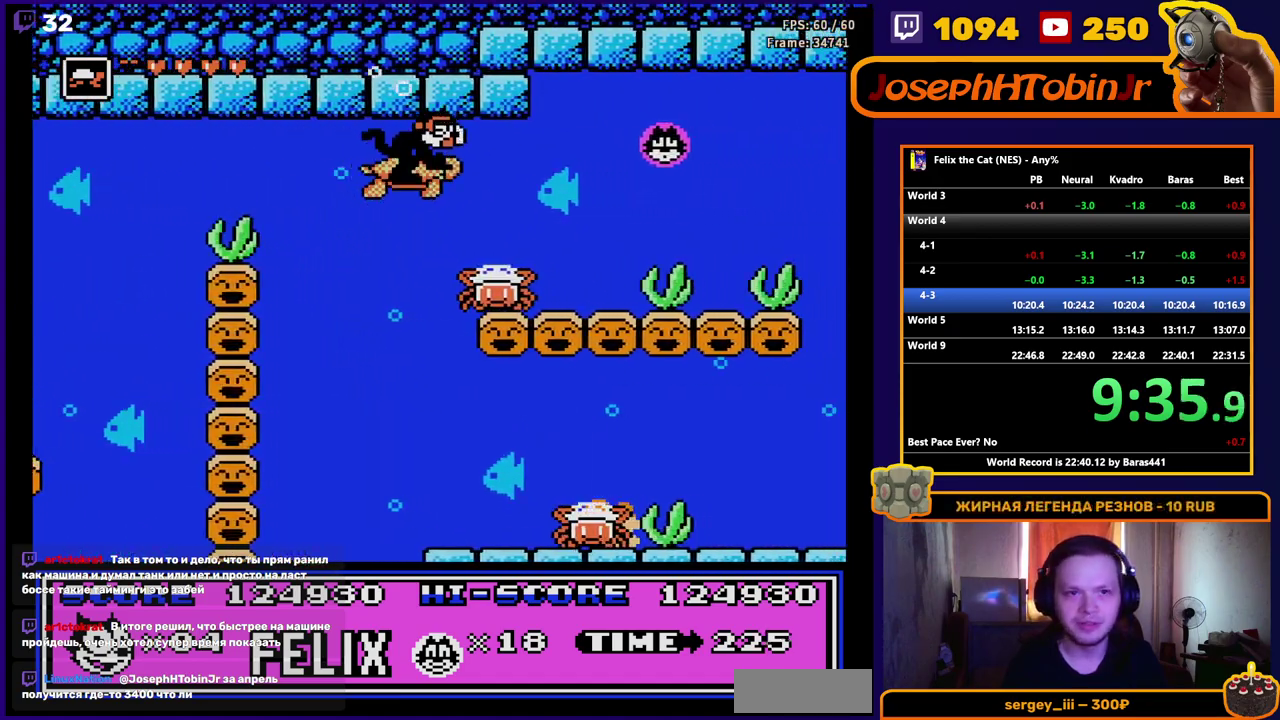
{"buttons": ["A", "DPAD_RIGHT"], "events": []}
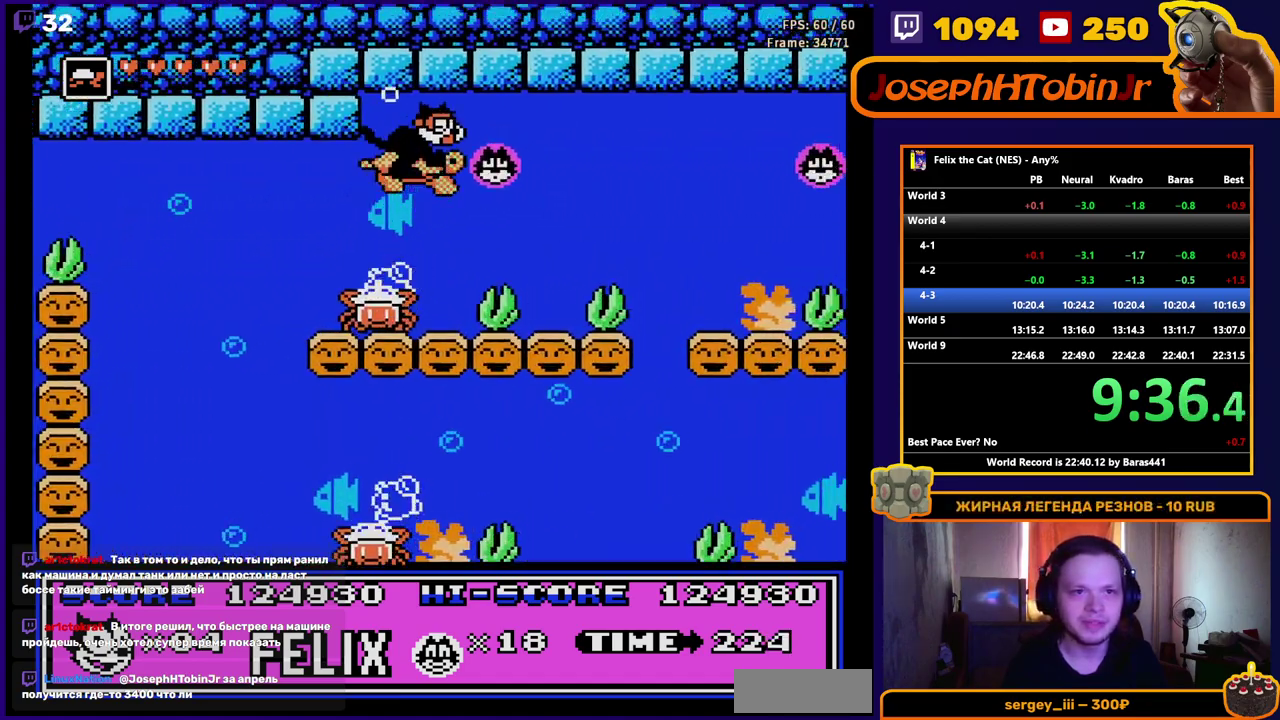
{"buttons": ["DPAD_RIGHT"], "events": [[100, "A", "up"], [150, "A", "down"], [283, "A", "up"], [383, "A", "down"], [500, "A", "up"]]}
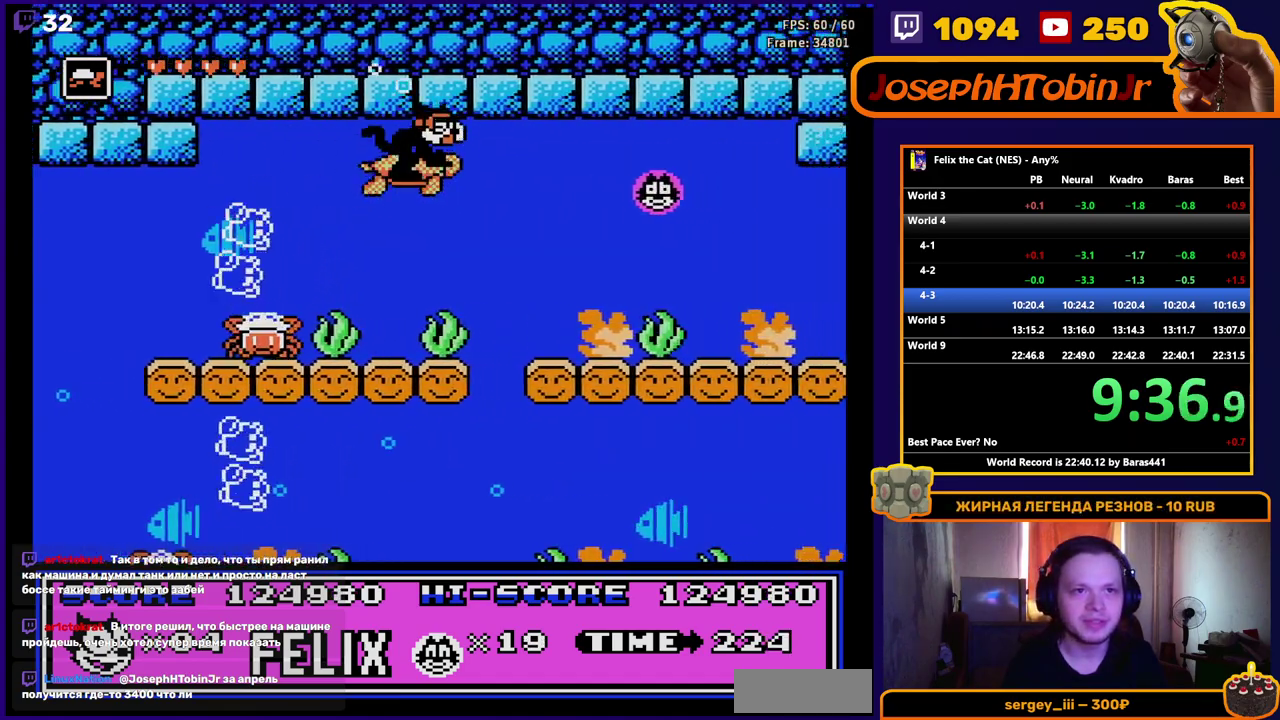
{"buttons": ["DPAD_RIGHT"], "events": [[50, "A", "down"], [317, "A", "up"], [367, "A", "down"], [467, "A", "up"]]}
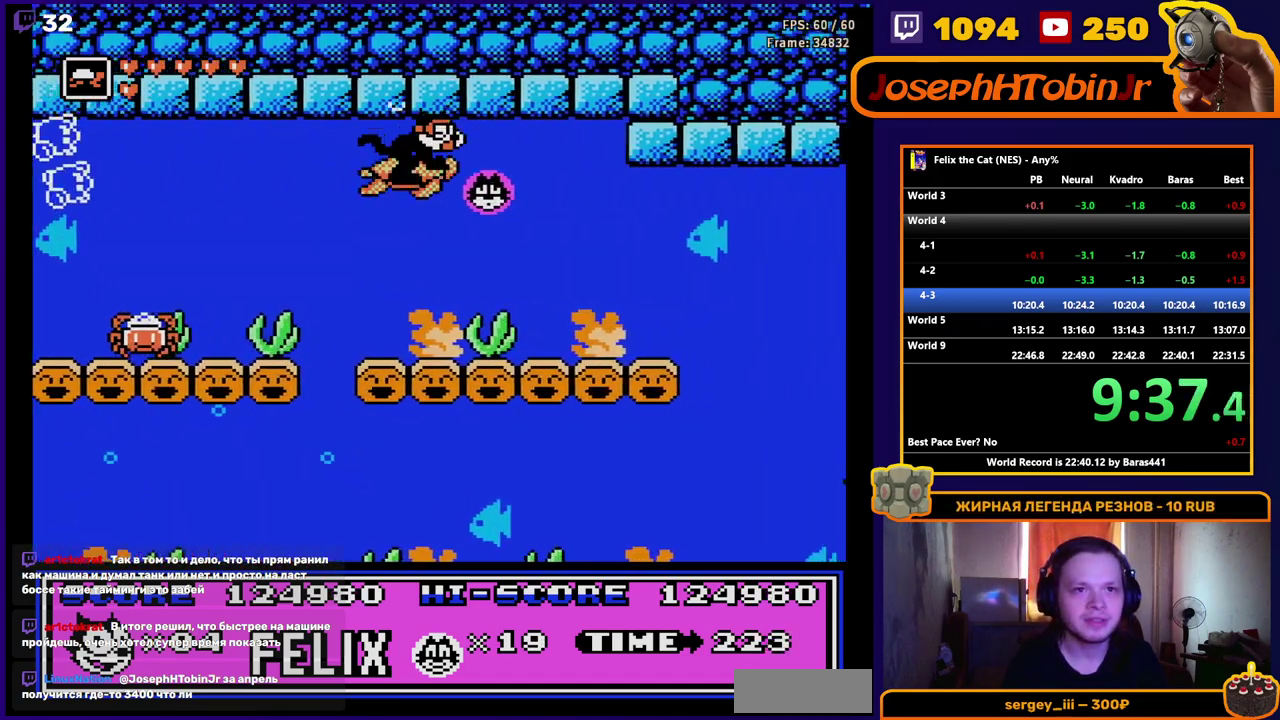
{"buttons": ["DPAD_RIGHT"], "events": []}
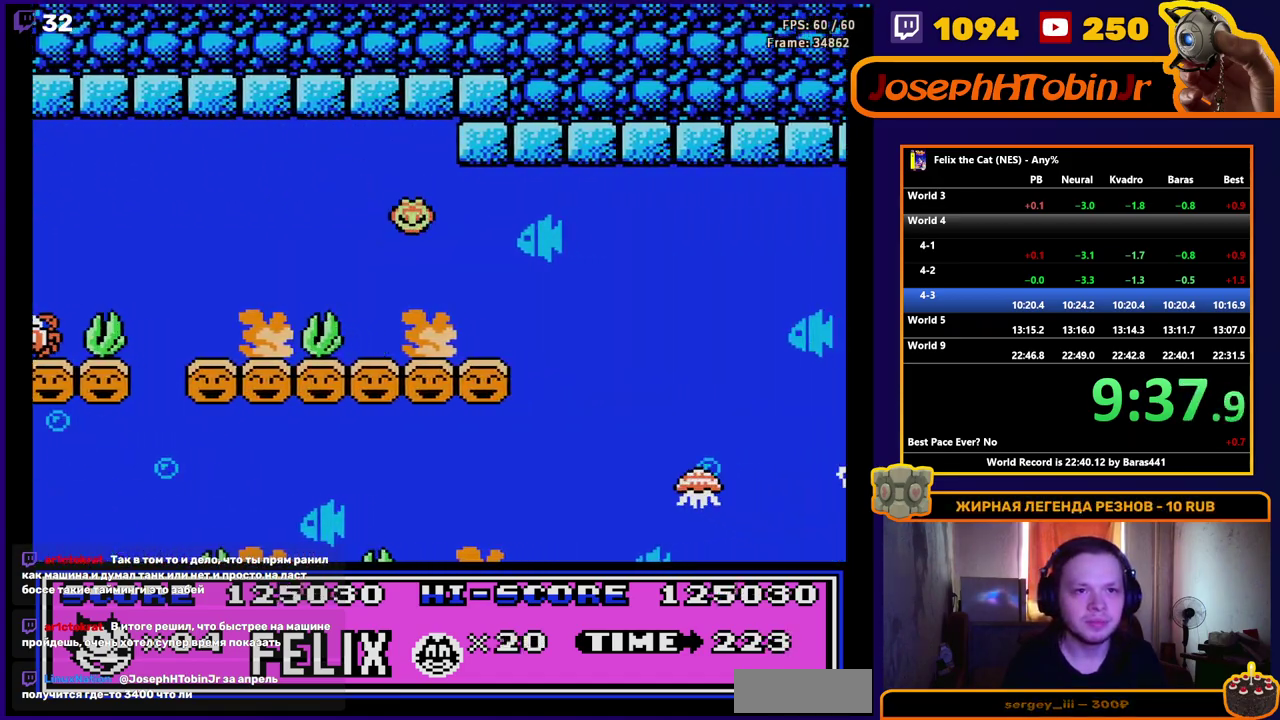
{"buttons": ["DPAD_UP", "DPAD_RIGHT"], "events": [[383, "DPAD_UP", "down"]]}
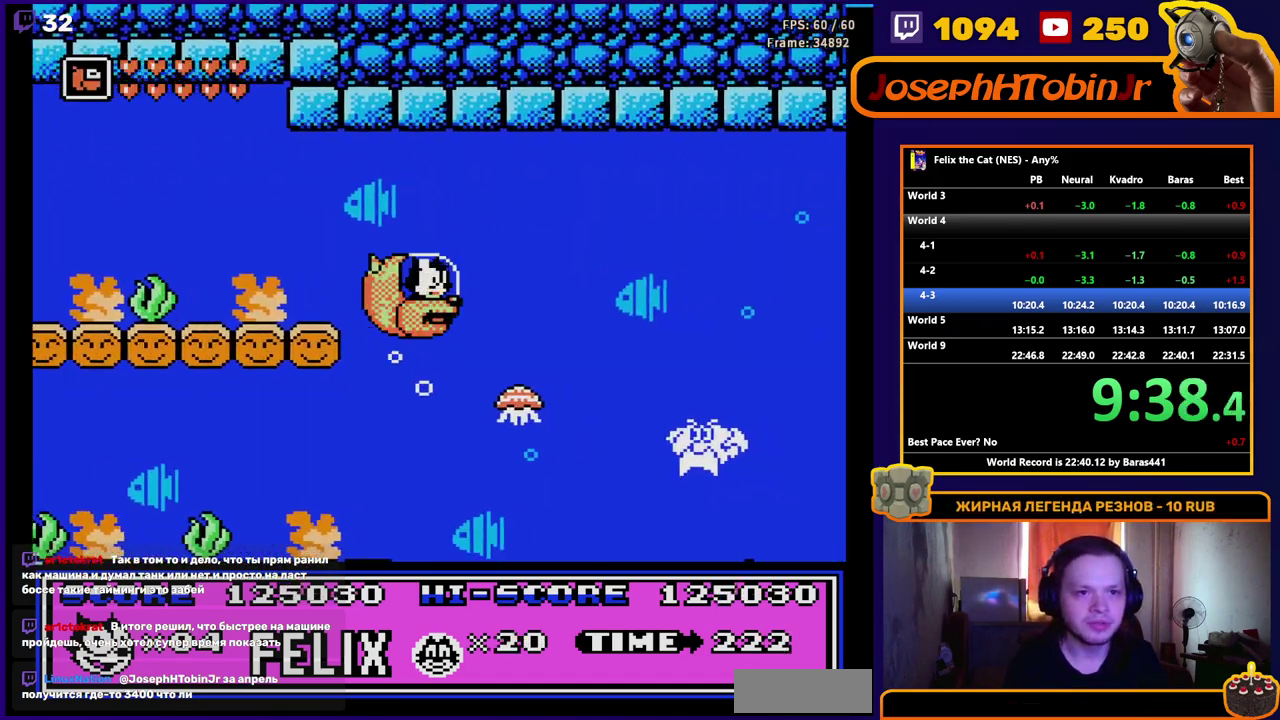
{"buttons": ["DPAD_RIGHT"], "events": [[333, "DPAD_UP", "up"]]}
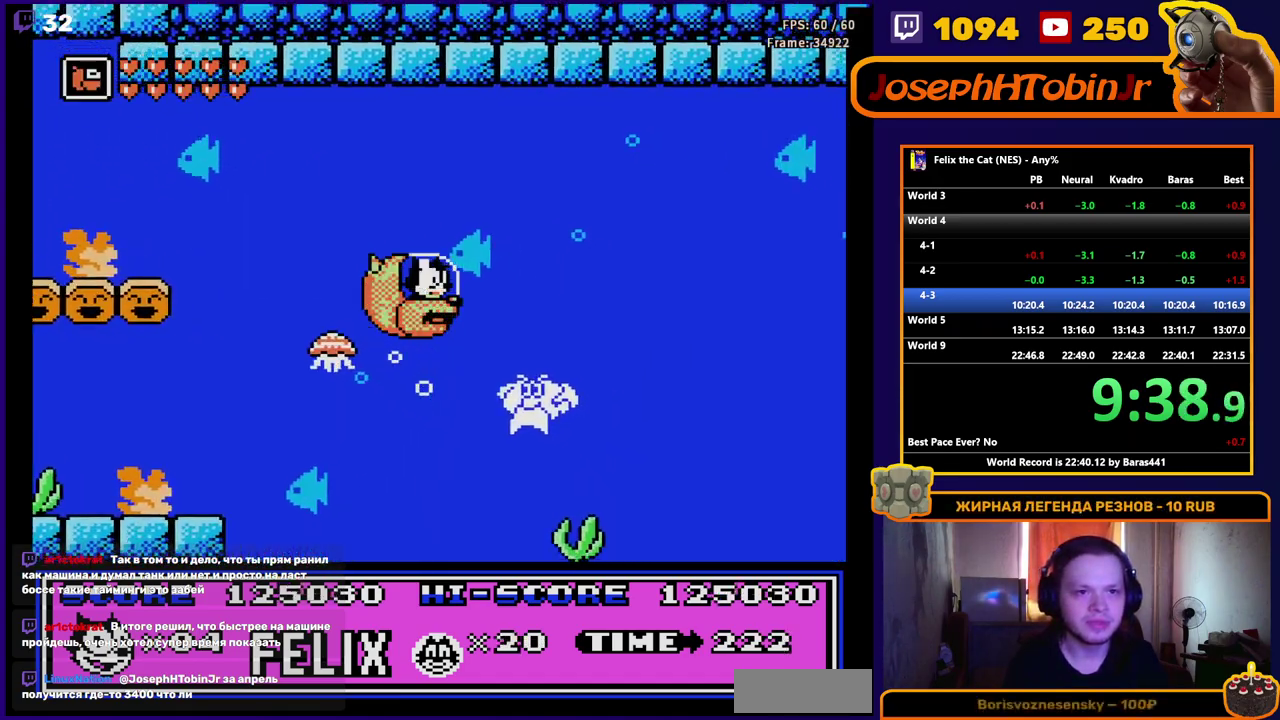
{"buttons": ["DPAD_RIGHT"], "events": []}